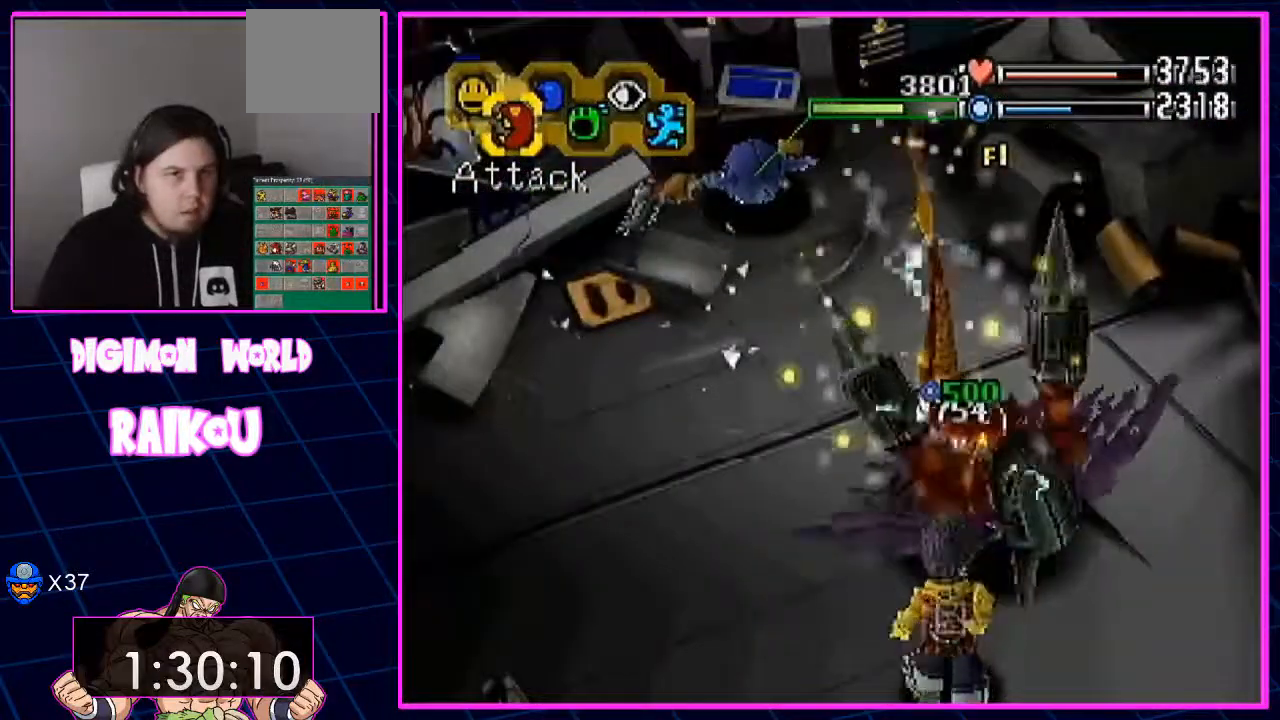
Gameplay with a controller (PlayStation layout); each line is a JSON object with the inputs held at the frame after it (dt_ms = milliseconds from this image to that frame). "events" lists button and stick changes between this image and that frame as [ms after this image, input, new state], when the widget could be followed in between.
{"dt_ms": 500, "buttons": [], "left_stick": "center", "right_stick": "center", "events": [[183, "DPAD_DOWN", "up"]]}
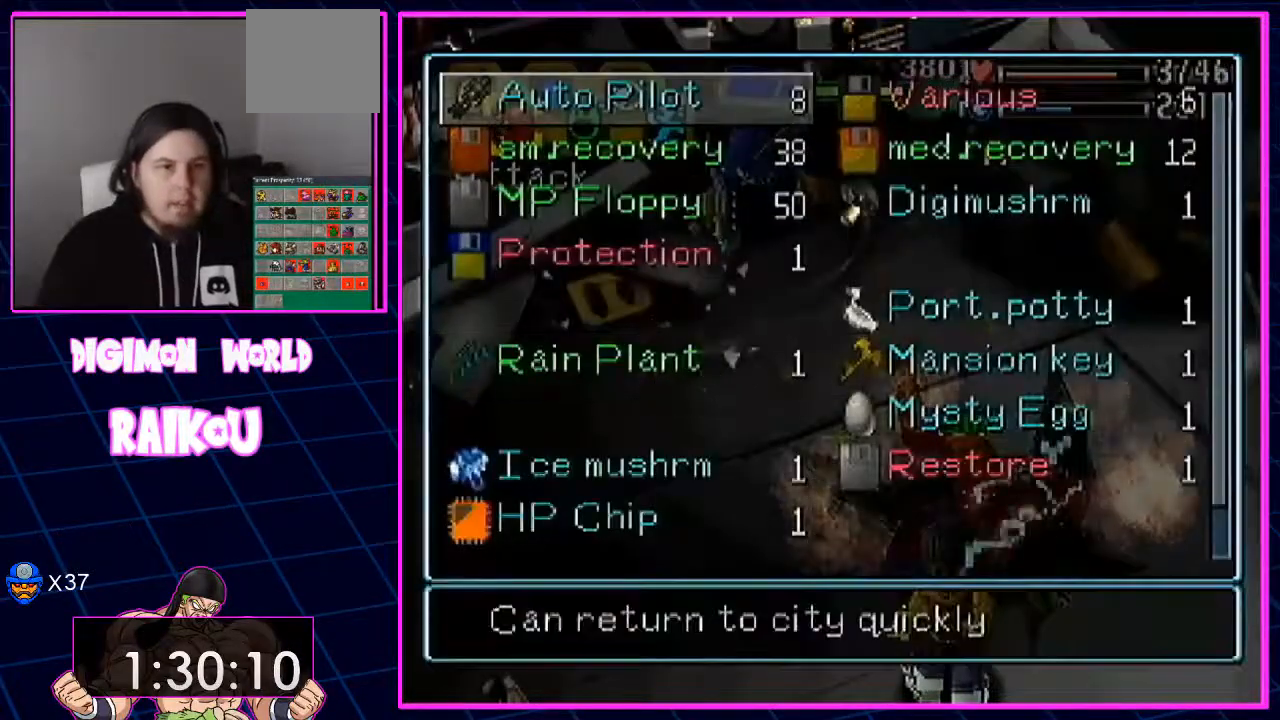
{"dt_ms": 500, "buttons": ["DPAD_DOWN"], "left_stick": "center", "right_stick": "center"}
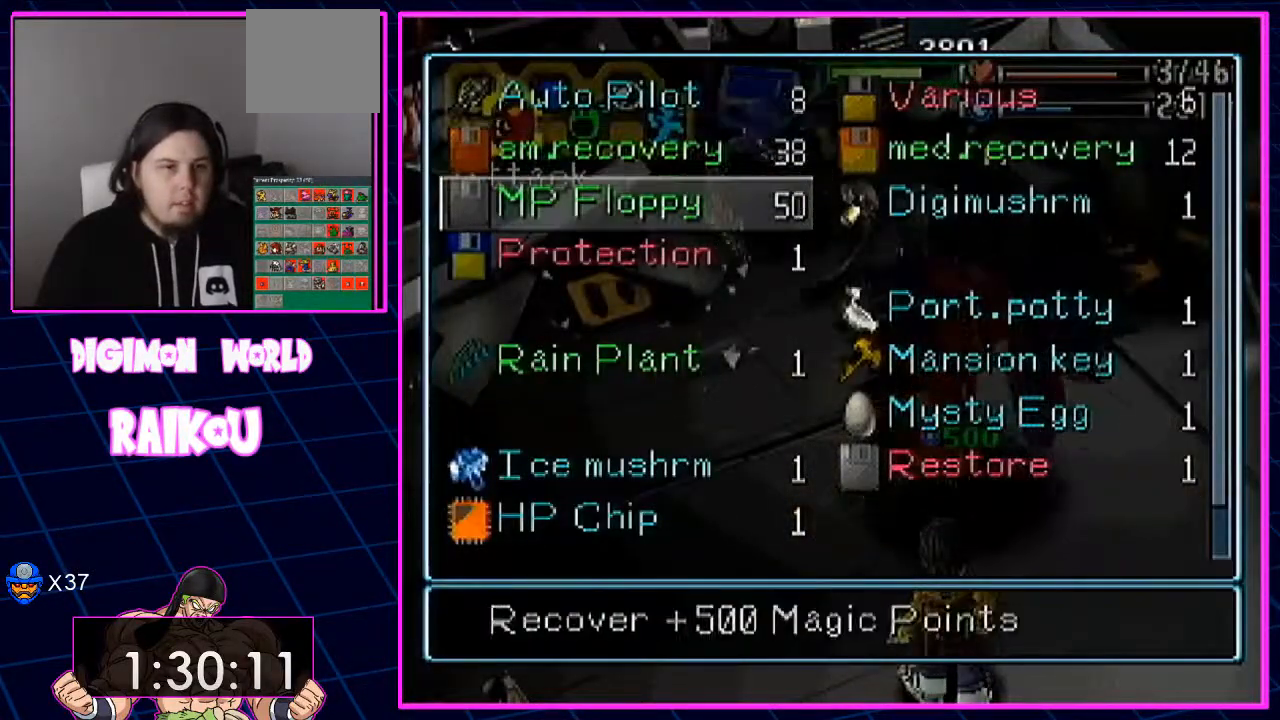
{"dt_ms": 1000, "buttons": [], "left_stick": "center", "right_stick": "center"}
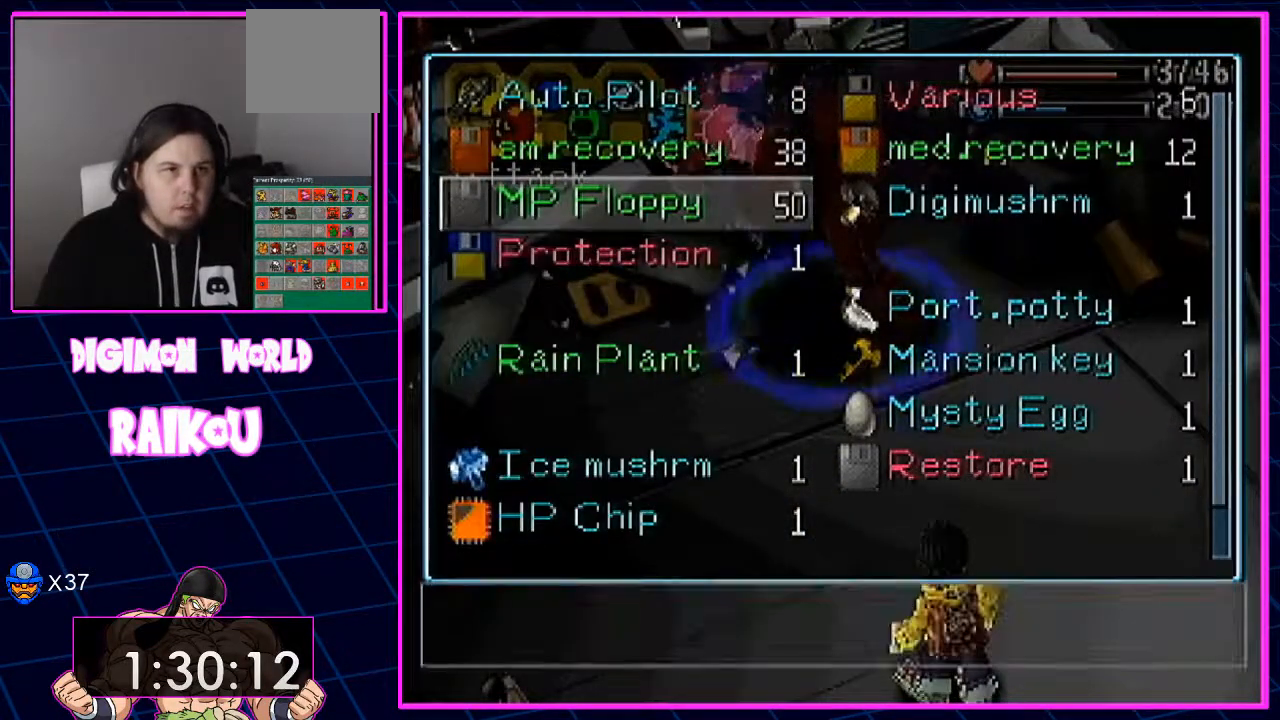
{"dt_ms": 500, "buttons": [], "left_stick": "center", "right_stick": "center", "events": []}
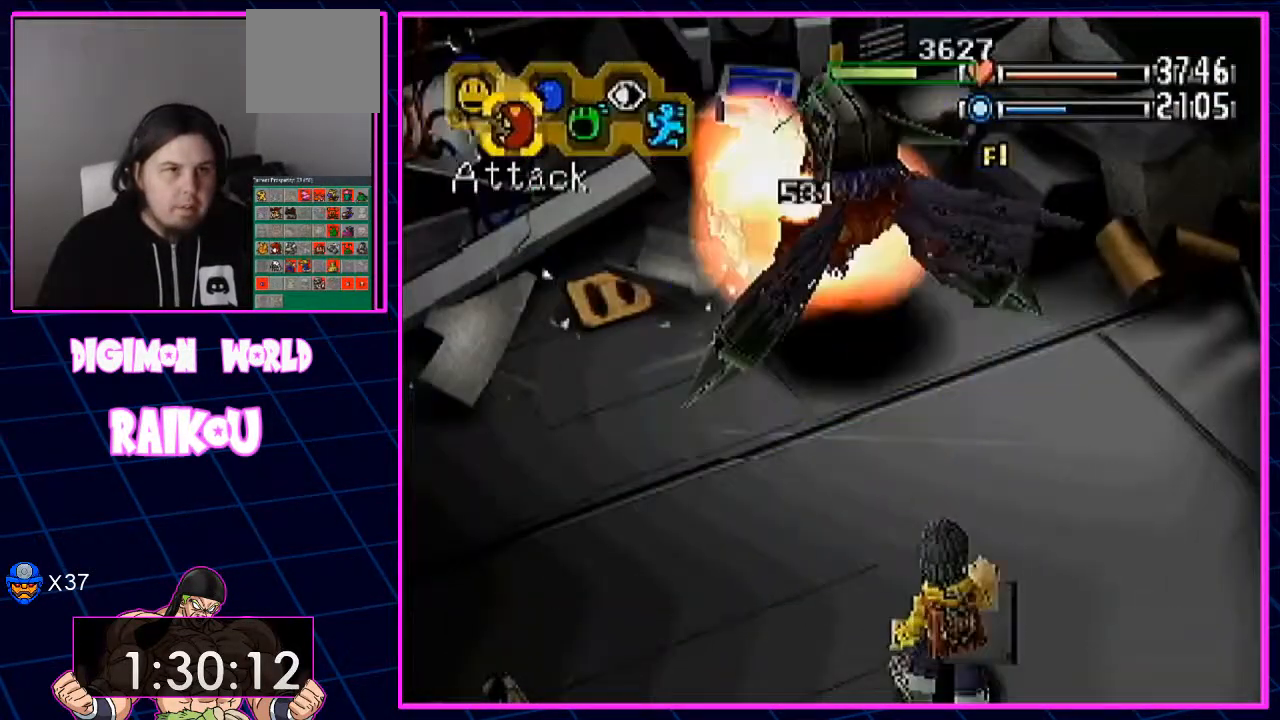
{"dt_ms": 500, "buttons": [], "left_stick": "center", "right_stick": "center", "events": []}
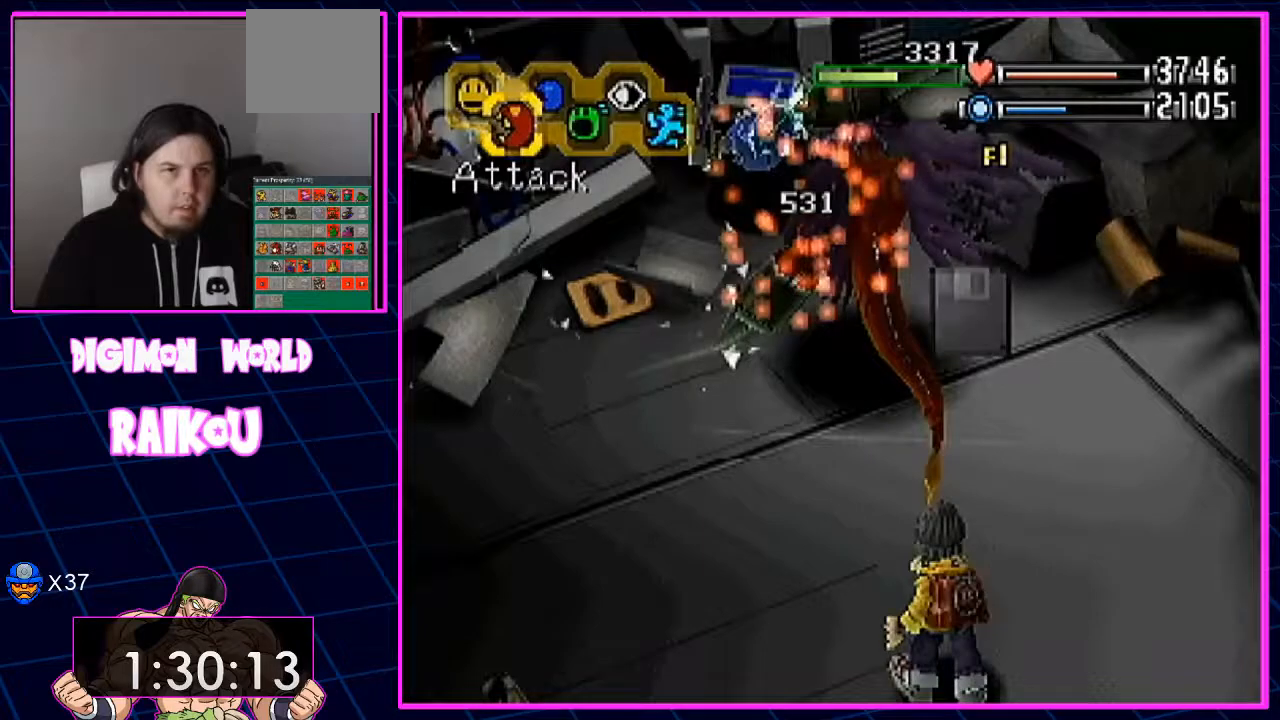
{"dt_ms": 500, "buttons": [], "left_stick": "center", "right_stick": "center", "events": []}
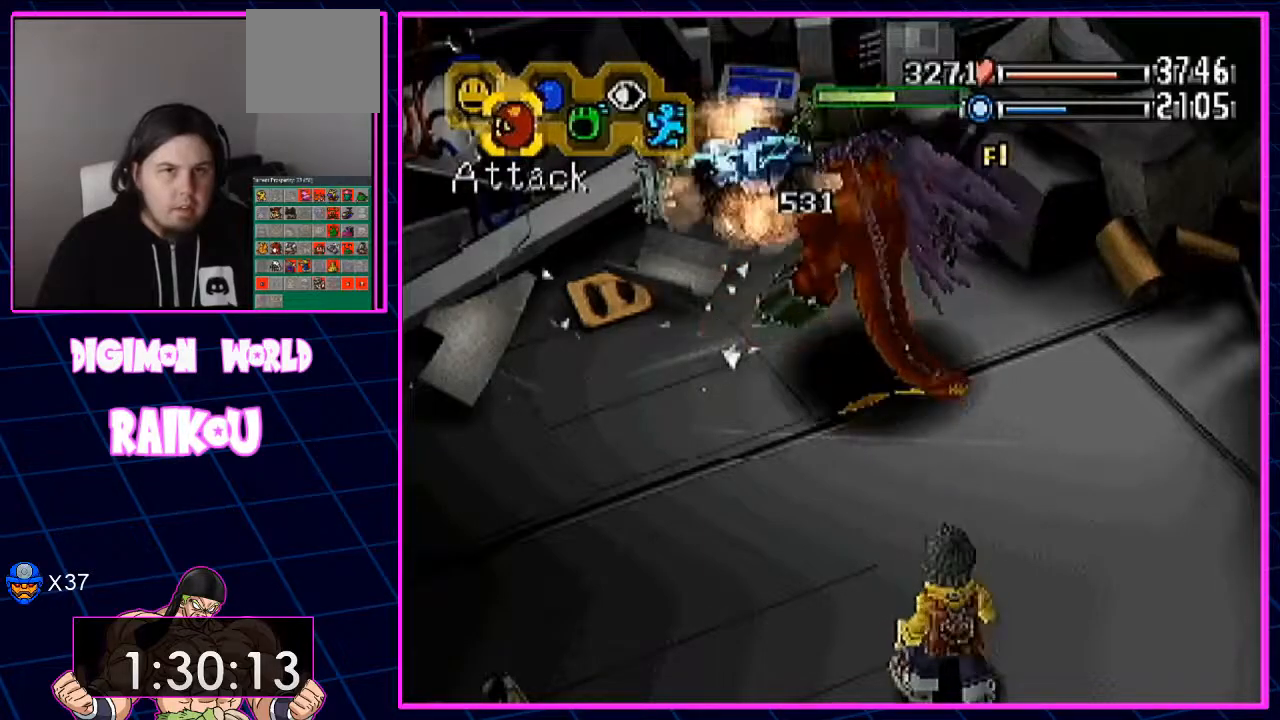
{"dt_ms": 1000, "buttons": [], "left_stick": "center", "right_stick": "center"}